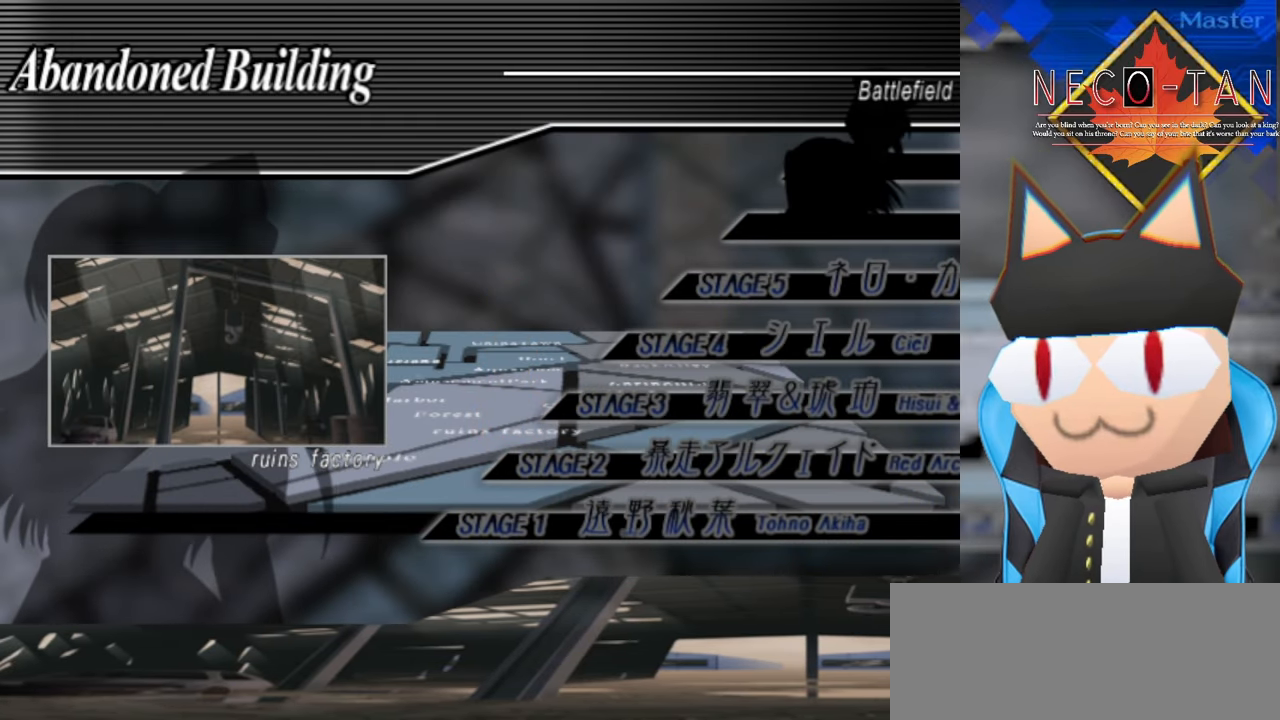
Gameplay with a controller (arcade stick); each line is a JSON object with the inputs held at the frame after it. "events" lists button and stick changes between this image and that frame as [ms after this image, input, new state], when the widget could be followed in between. Not read: L3 R3 other_buttons.
{"buttons": [], "left_stick": "center", "events": [[384, "L2", "down"], [467, "L2", "up"]]}
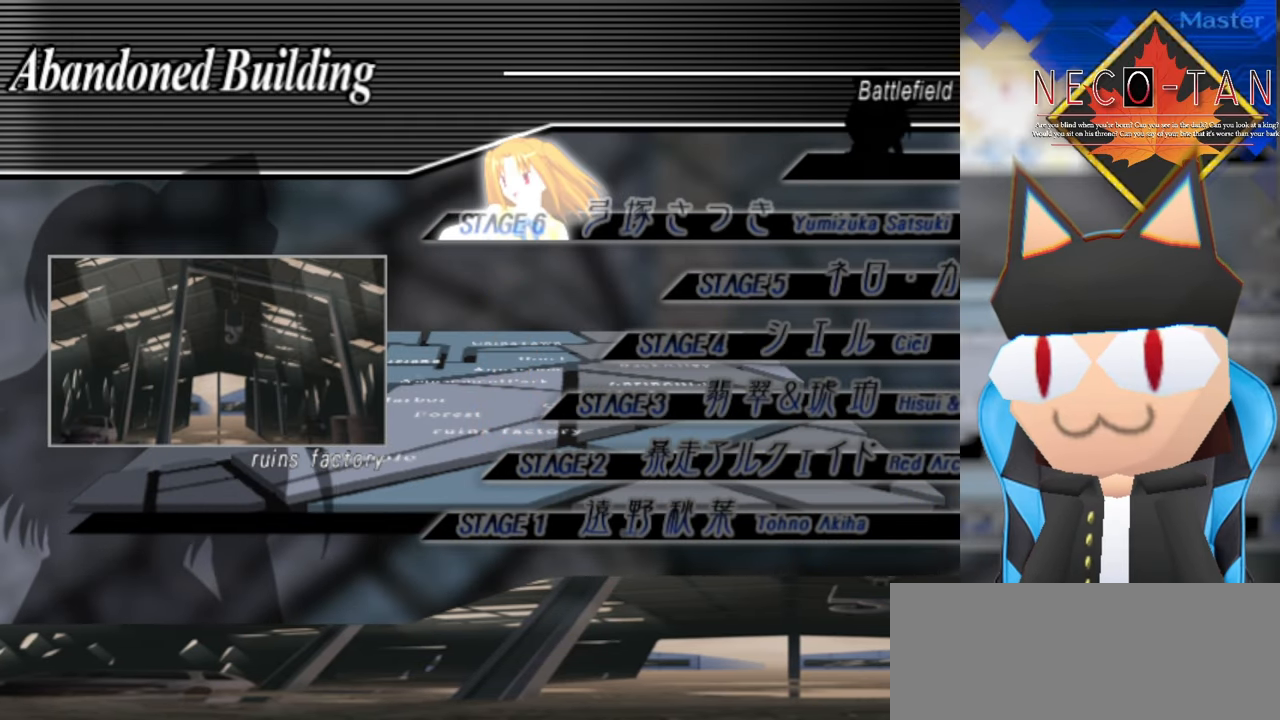
{"buttons": [], "left_stick": "center", "events": []}
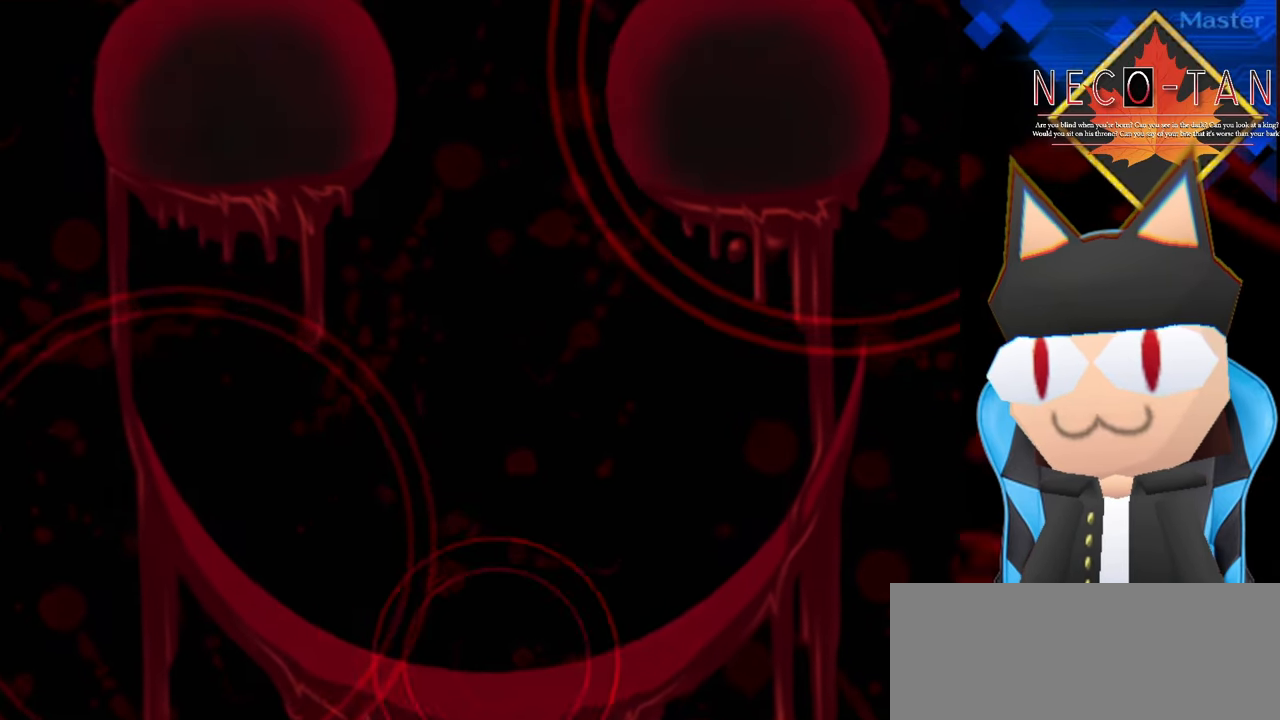
{"buttons": [], "left_stick": "center", "events": []}
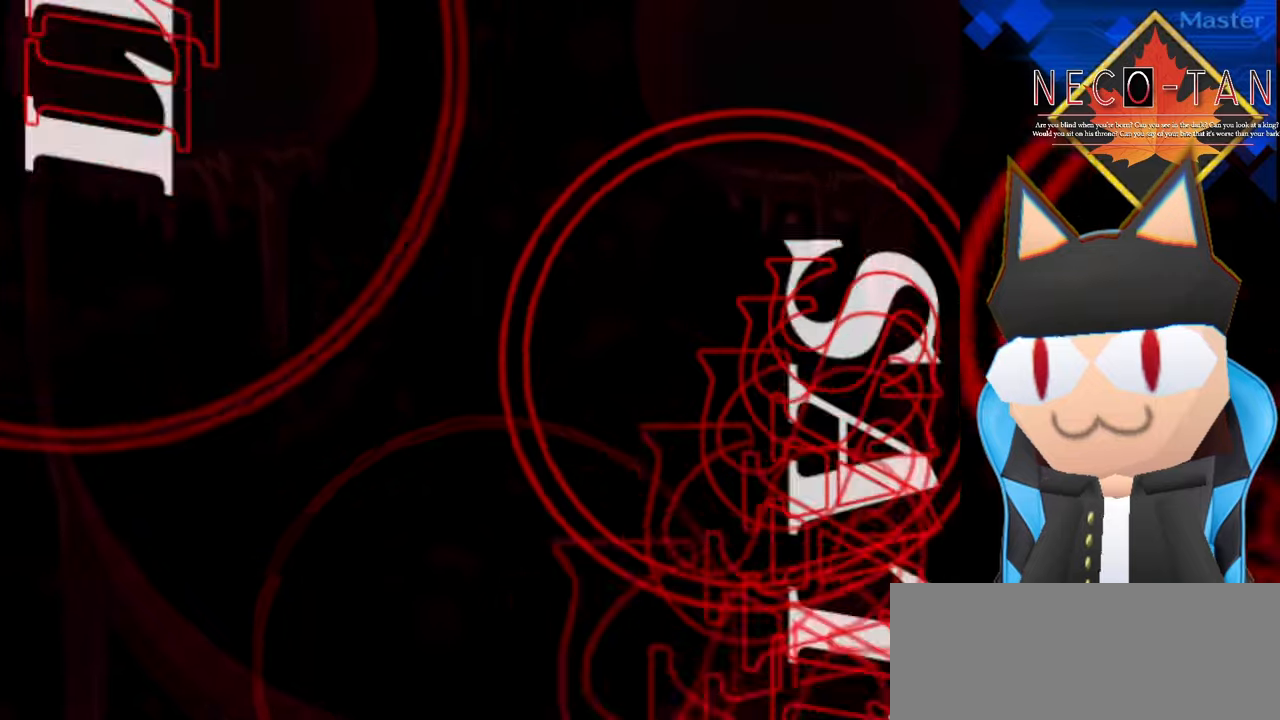
{"buttons": [], "left_stick": "center", "events": []}
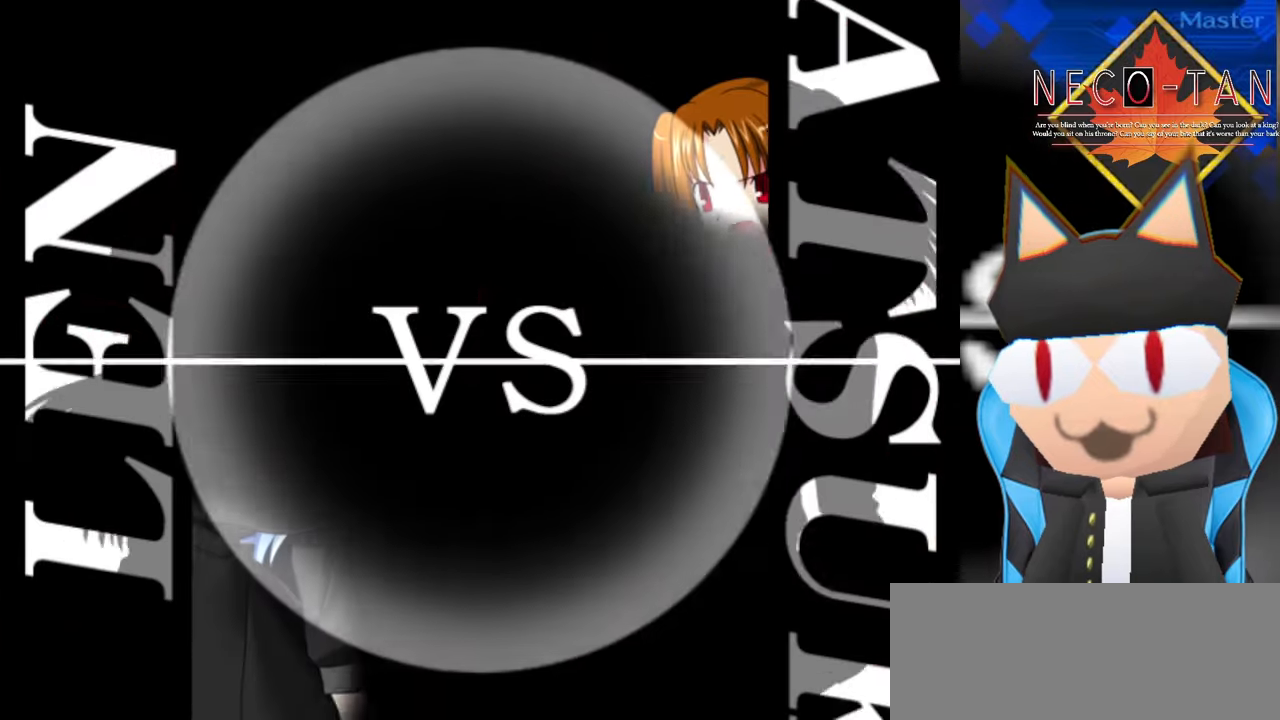
{"buttons": ["L2"], "left_stick": "center", "events": [[450, "L2", "down"]]}
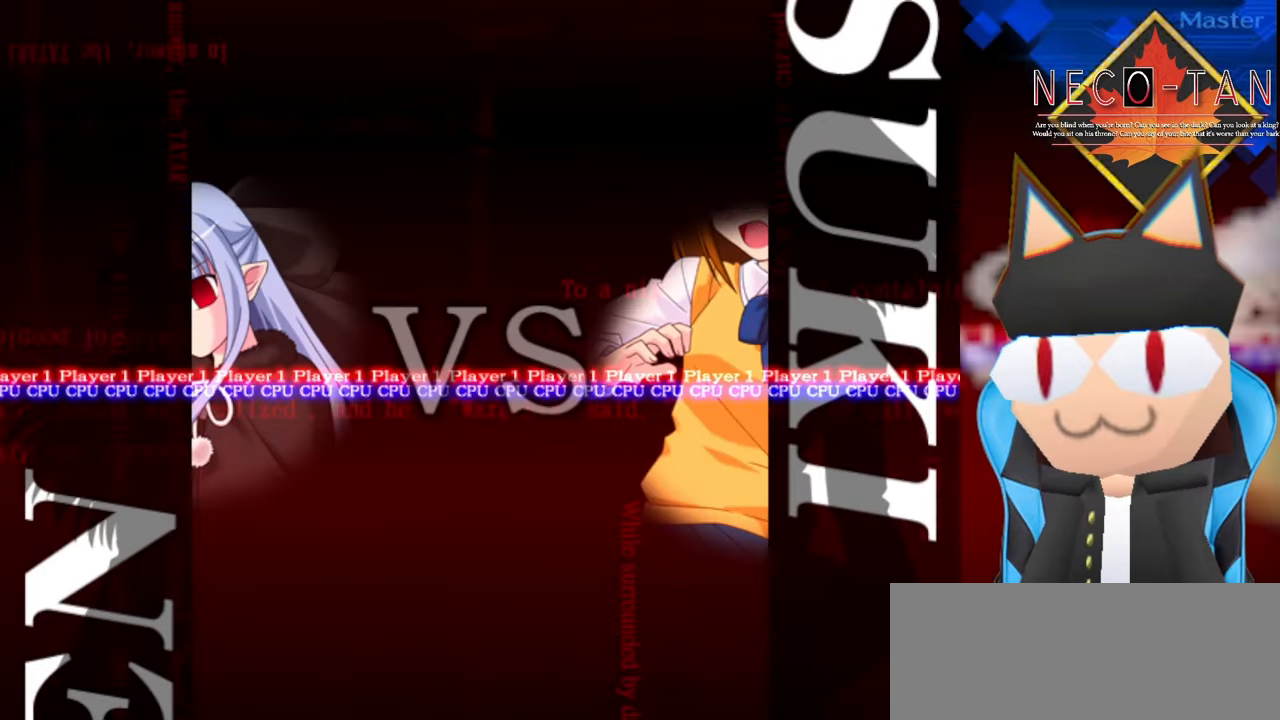
{"buttons": [], "left_stick": "center", "events": [[16, "L2", "up"]]}
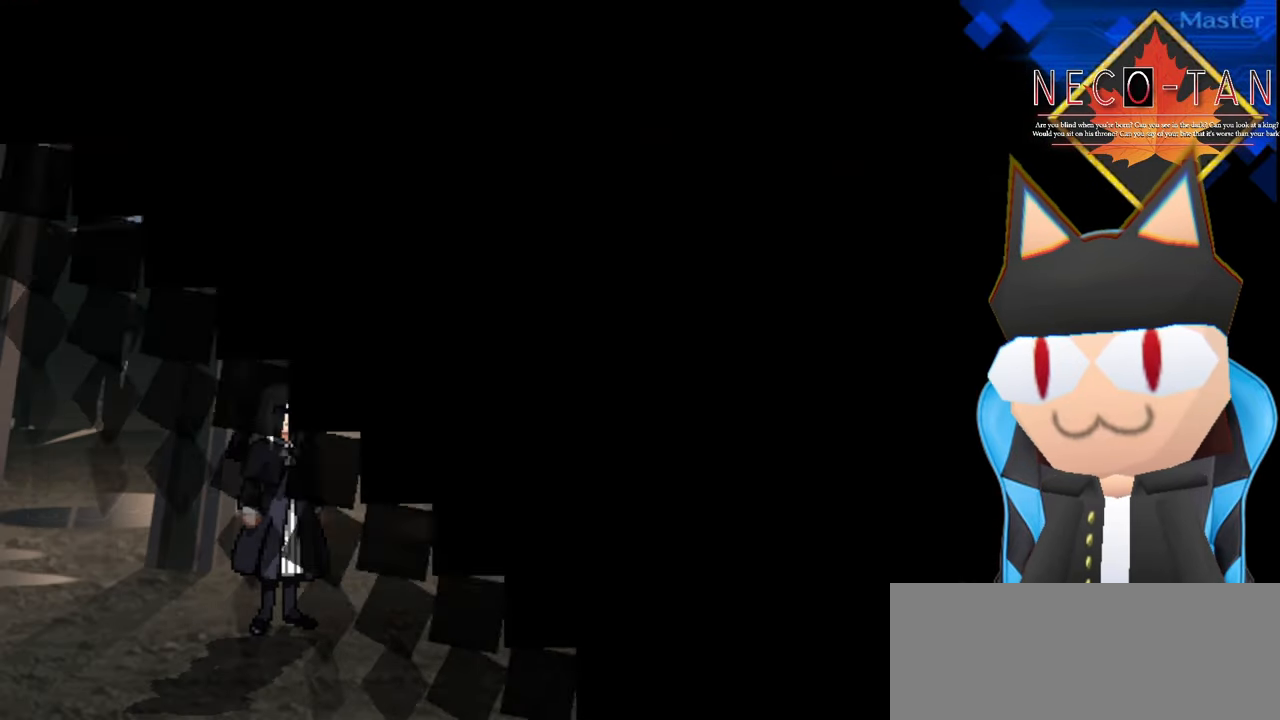
{"buttons": [], "left_stick": "center", "events": []}
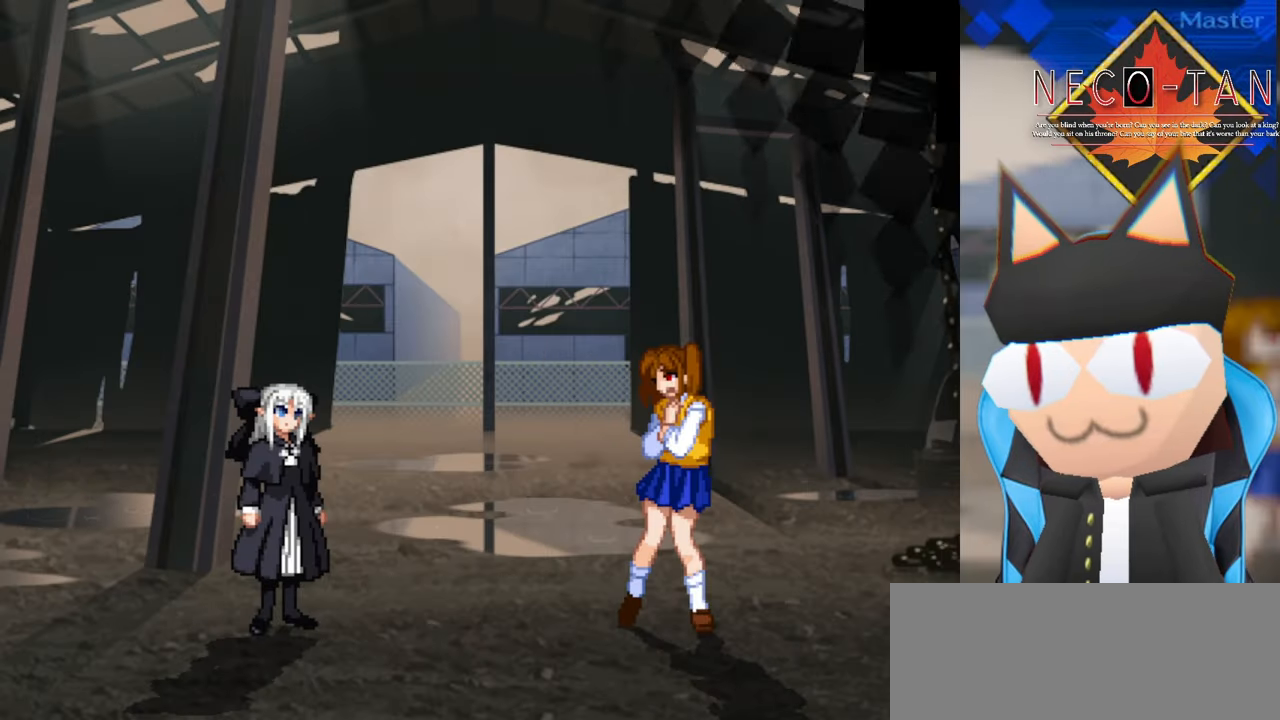
{"buttons": [], "left_stick": "left", "events": [[250, "left_stick", "right"], [416, "left_stick", "left"]]}
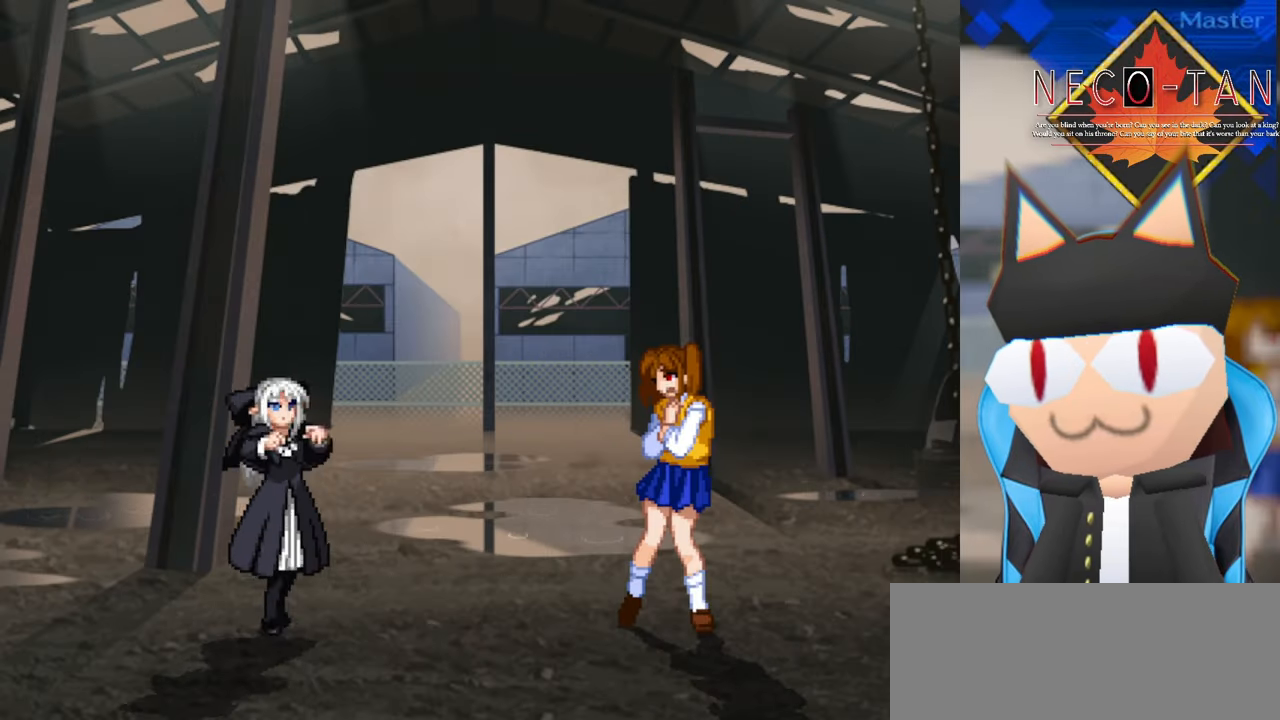
{"buttons": [], "left_stick": "left", "events": [[100, "left_stick", "center"], [150, "left_stick", "right"], [433, "left_stick", "left"]]}
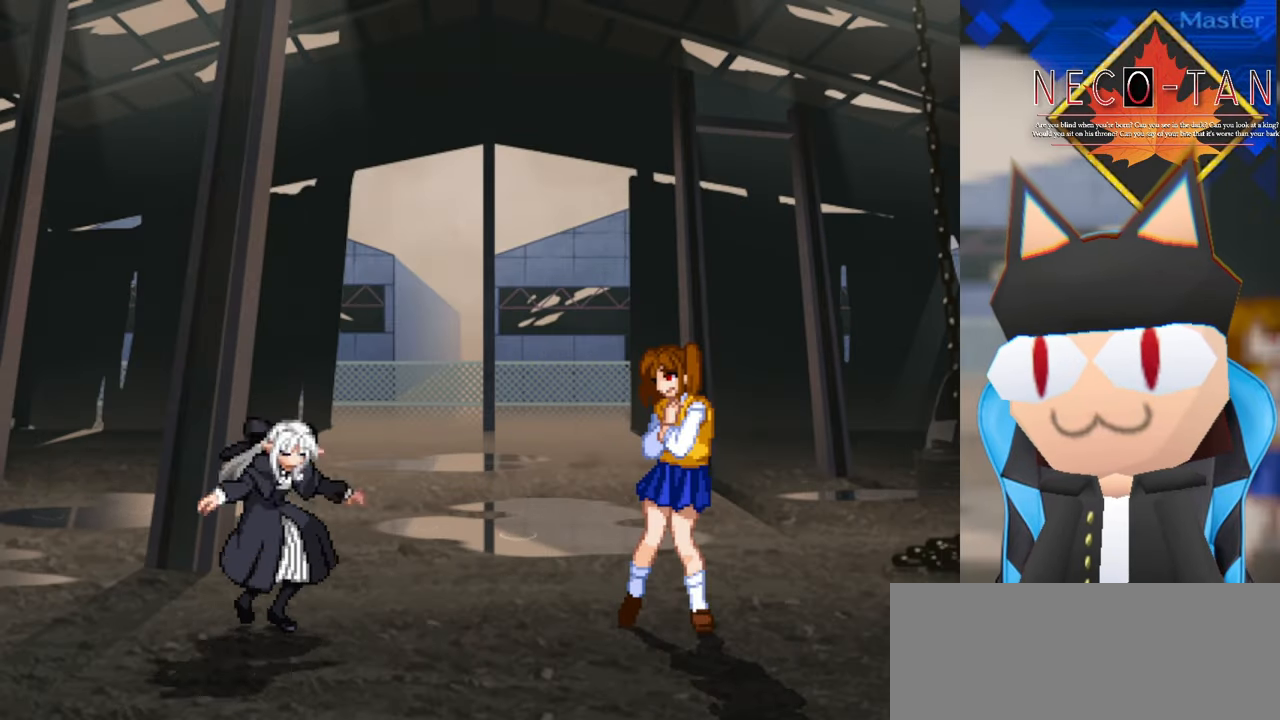
{"buttons": [], "left_stick": "left", "events": [[166, "left_stick", "center"], [216, "left_stick", "right"], [416, "left_stick", "left"]]}
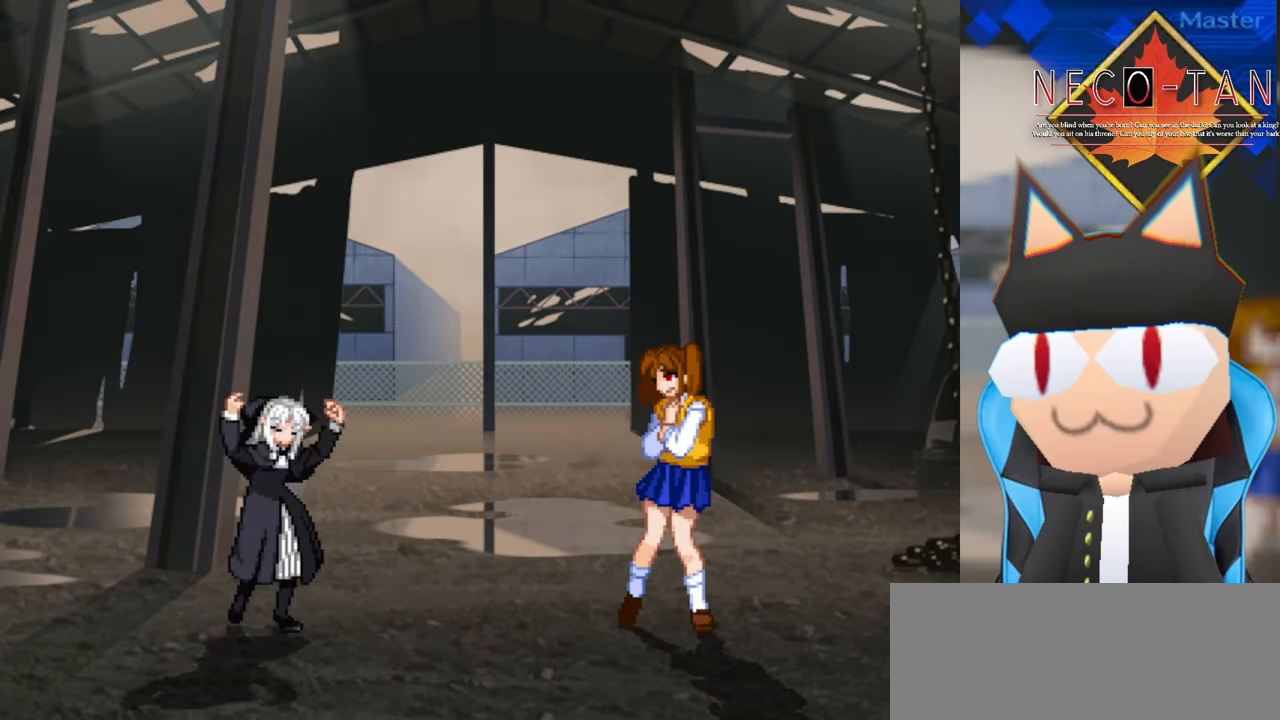
{"buttons": [], "left_stick": "center", "events": [[100, "left_stick", "center"], [150, "left_stick", "right"], [316, "left_stick", "left"], [500, "left_stick", "center"]]}
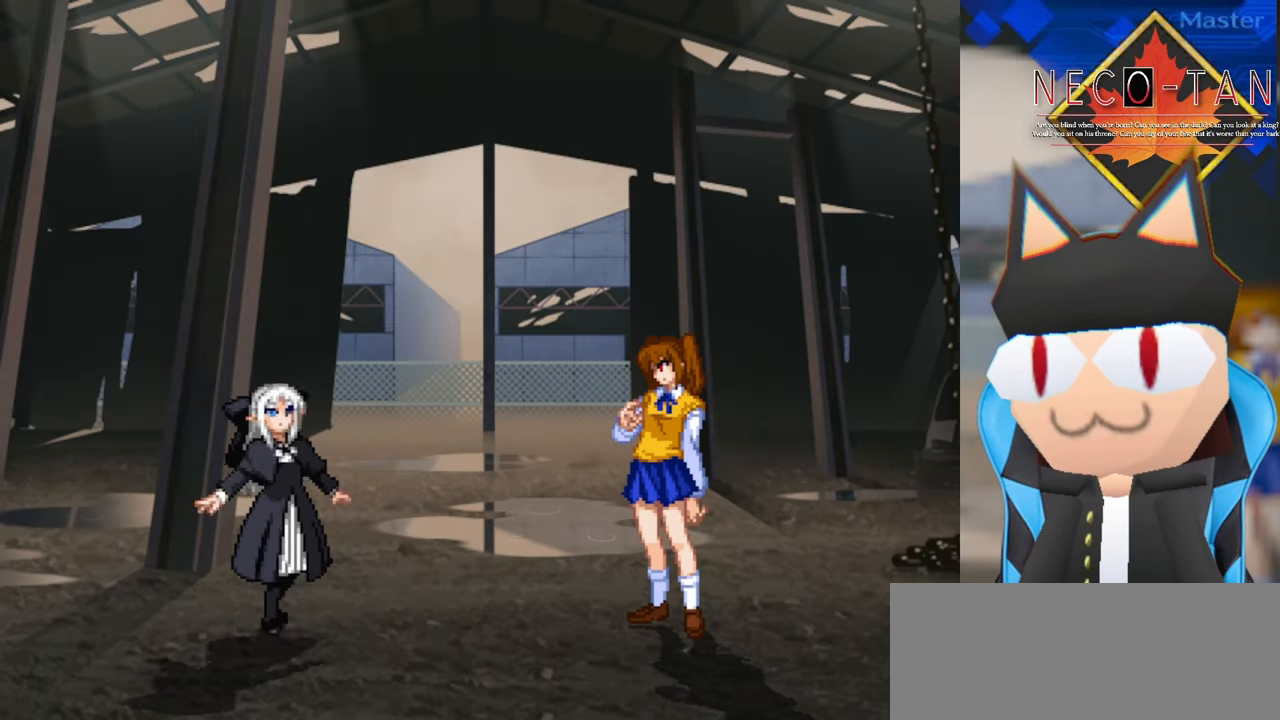
{"buttons": [], "left_stick": "right", "events": [[66, "left_stick", "right"], [183, "left_stick", "center"], [233, "left_stick", "left"], [383, "left_stick", "center"], [450, "left_stick", "right"]]}
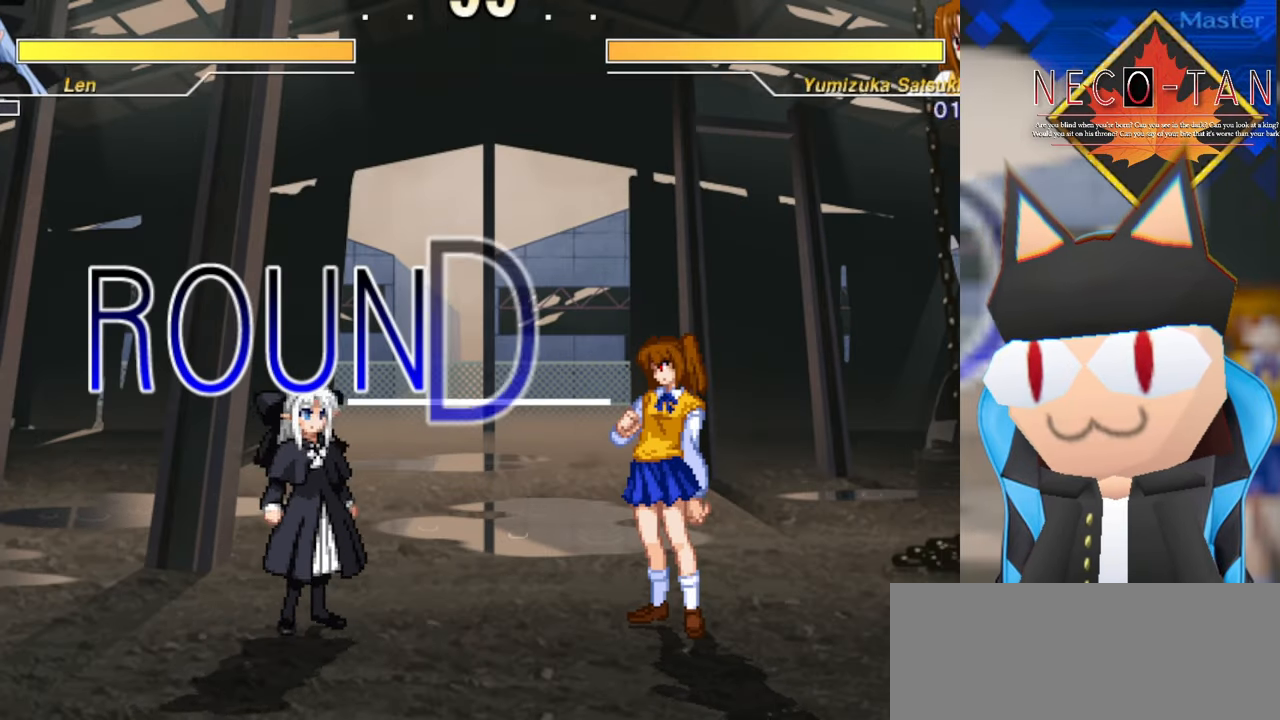
{"buttons": [], "left_stick": "up-right", "events": [[66, "left_stick", "up-right"]]}
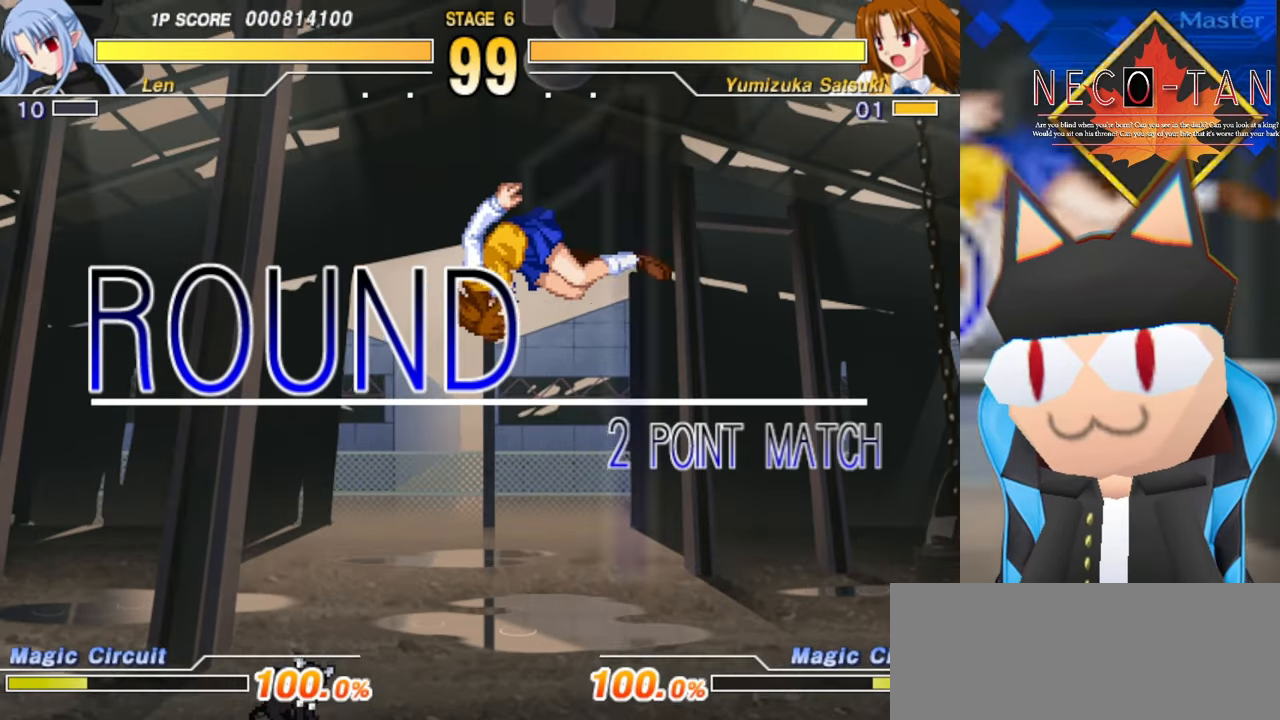
{"buttons": [], "left_stick": "up-right", "events": [[66, "L2", "down"], [216, "L2", "up"], [333, "L2", "down"], [433, "L2", "up"]]}
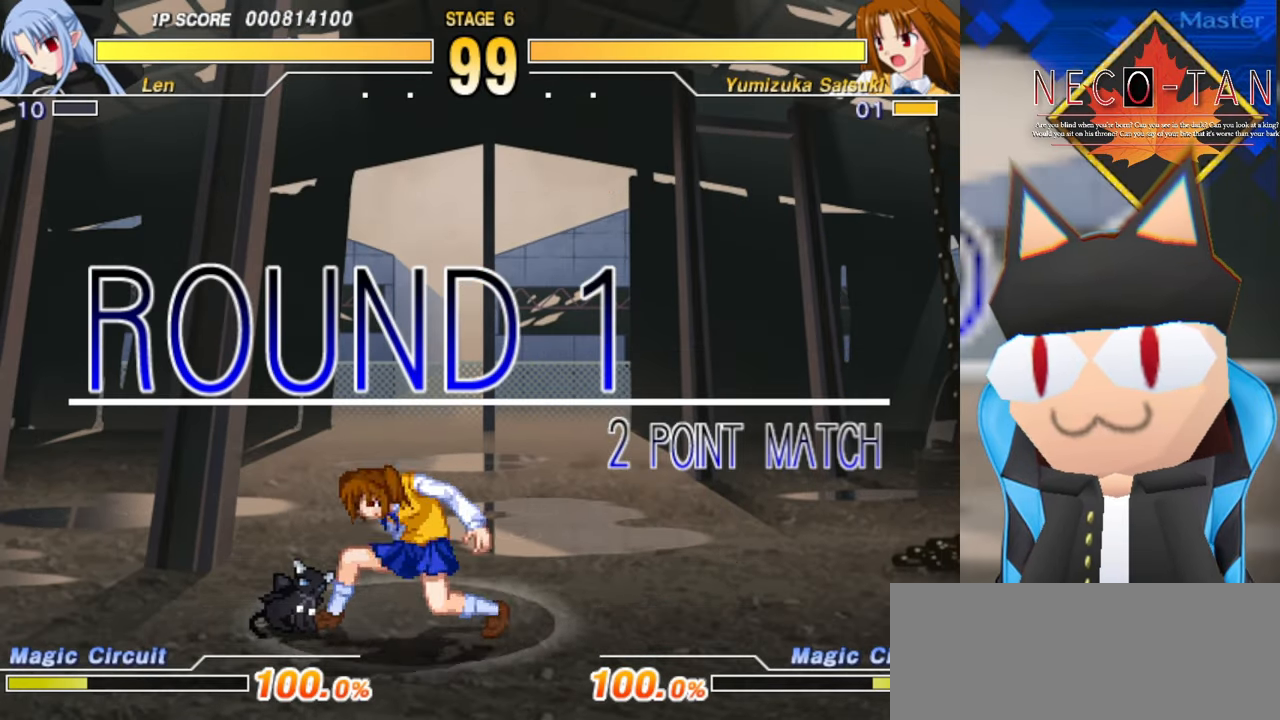
{"buttons": ["L2"], "left_stick": "up-right", "events": [[50, "L2", "down"], [150, "L2", "up"], [250, "L2", "down"], [366, "L2", "up"], [450, "L2", "down"]]}
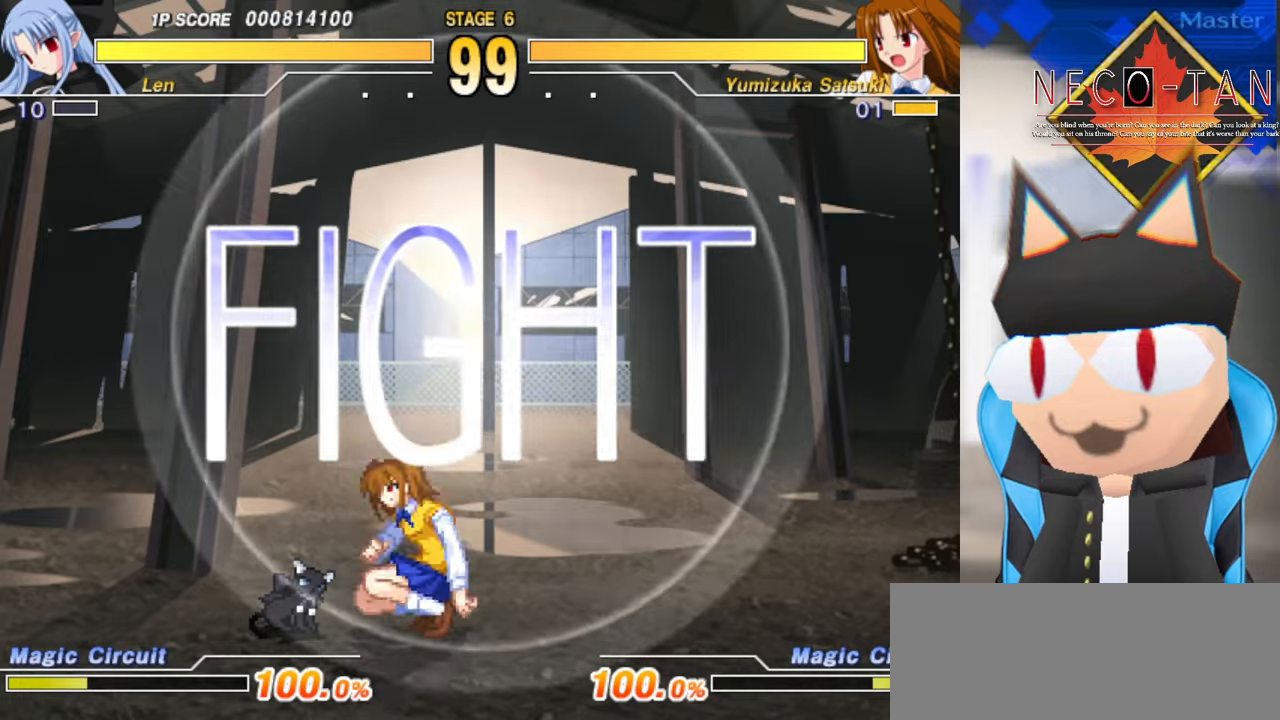
{"buttons": [], "left_stick": "up-right", "events": [[67, "L2", "up"], [184, "L2", "down"], [267, "L2", "up"], [384, "L2", "down"], [467, "L2", "up"]]}
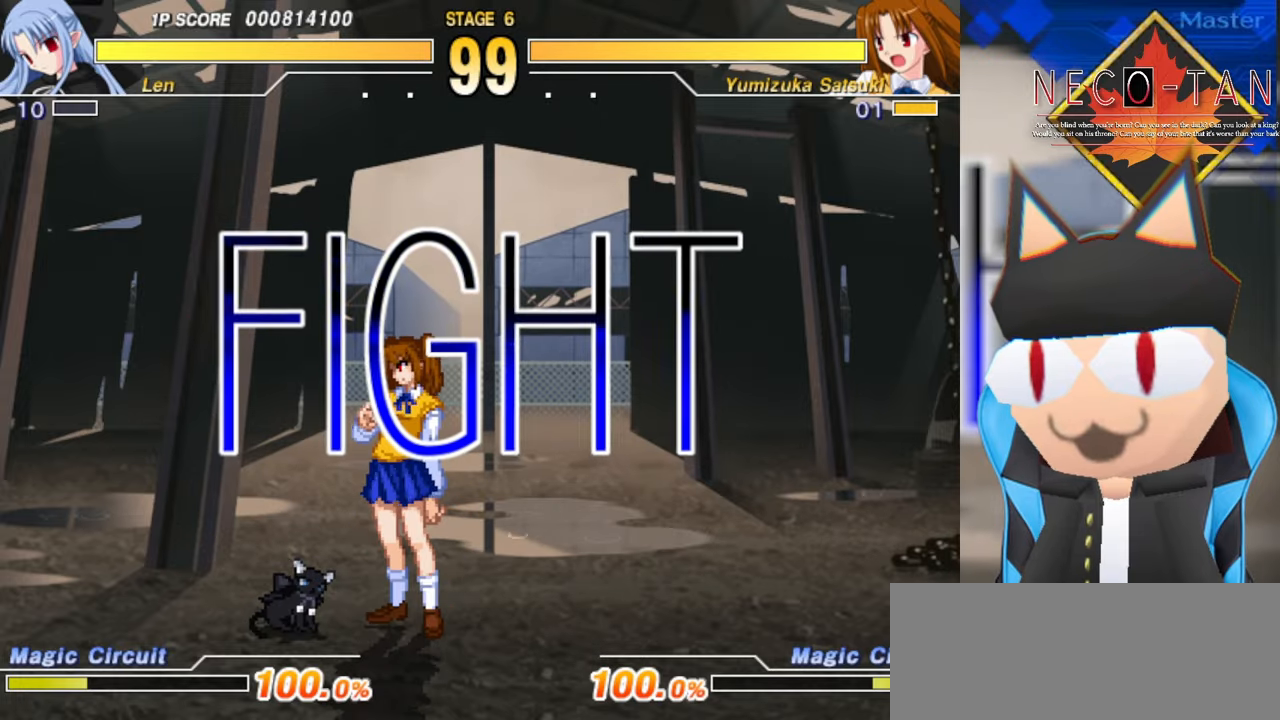
{"buttons": [], "left_stick": "up-right", "events": [[50, "L2", "down"], [134, "L2", "up"], [417, "CIRCLE", "down"], [484, "CIRCLE", "up"]]}
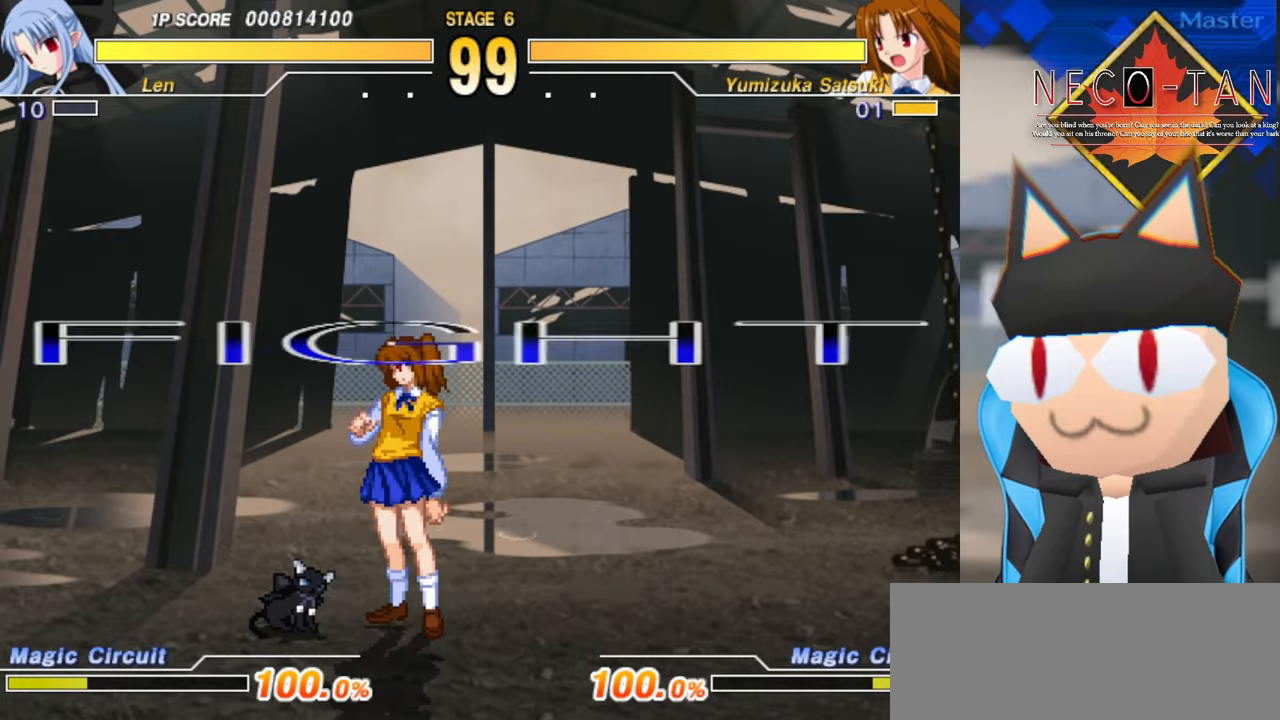
{"buttons": [], "left_stick": "right", "events": [[117, "CIRCLE", "down"], [234, "CIRCLE", "up"], [400, "R2", "down"], [400, "left_stick", "right"], [484, "R2", "up"]]}
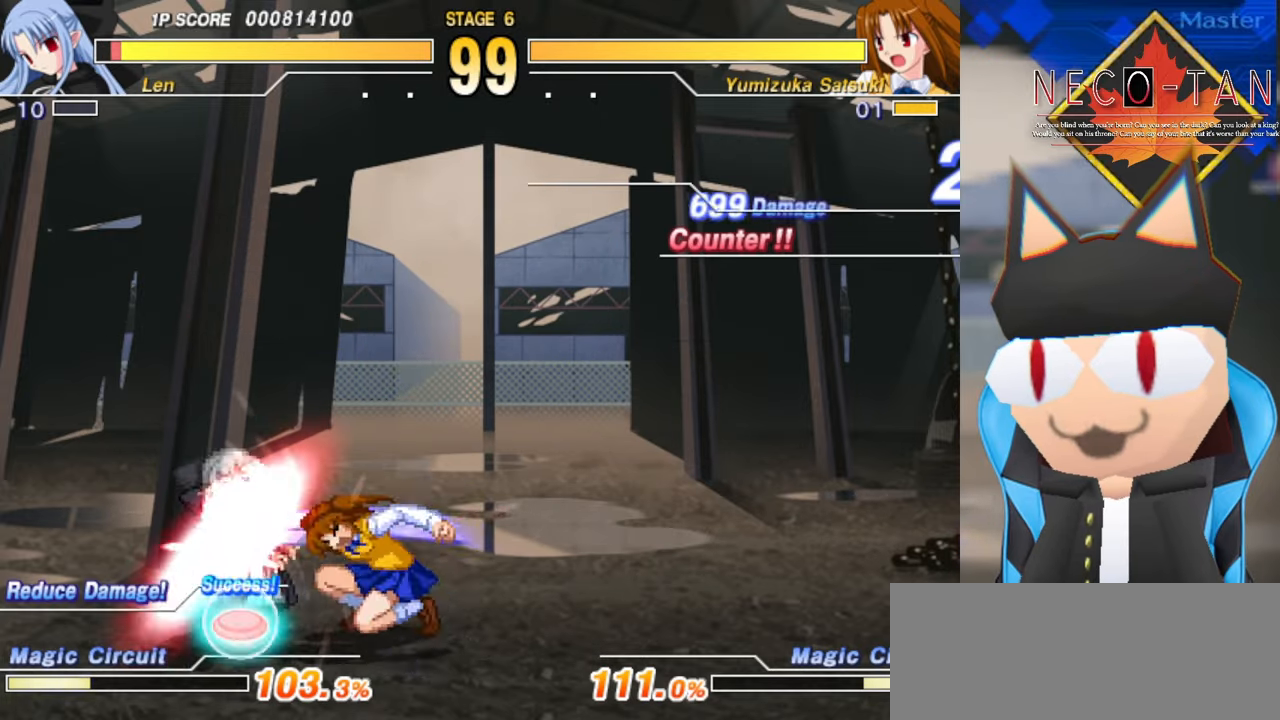
{"buttons": [], "left_stick": "right", "events": [[50, "R2", "down"], [117, "R2", "up"], [184, "R2", "down"], [250, "R2", "up"]]}
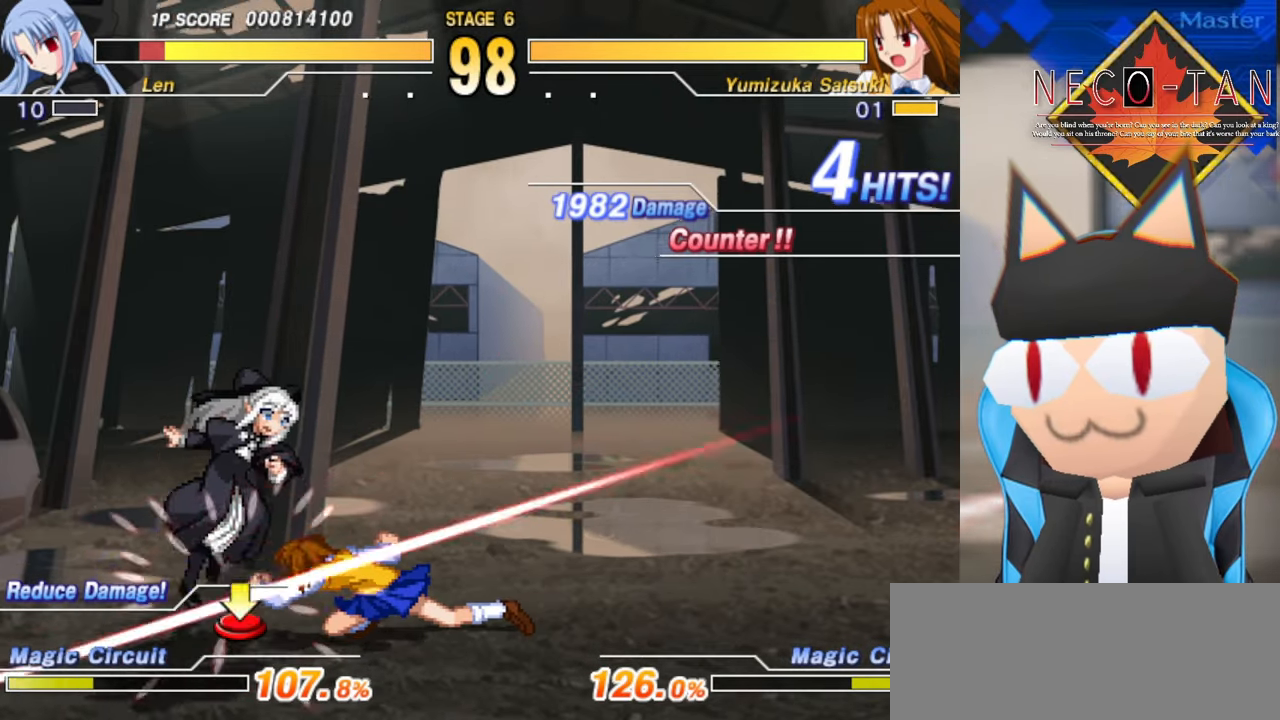
{"buttons": [], "left_stick": "center", "events": [[67, "left_stick", "center"], [234, "L2", "down"], [300, "L2", "up"], [367, "L2", "down"], [450, "L2", "up"]]}
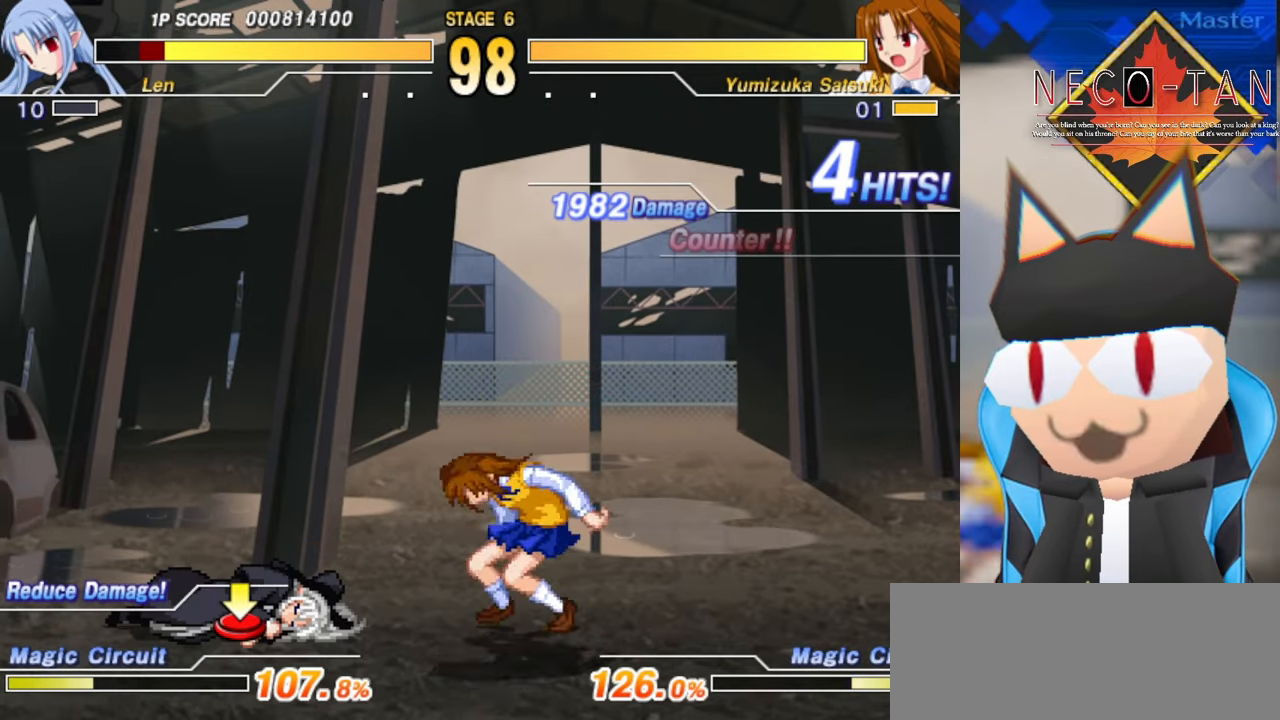
{"buttons": [], "left_stick": "right", "events": [[50, "left_stick", "right"], [150, "left_stick", "center"], [234, "left_stick", "left"], [384, "left_stick", "right"]]}
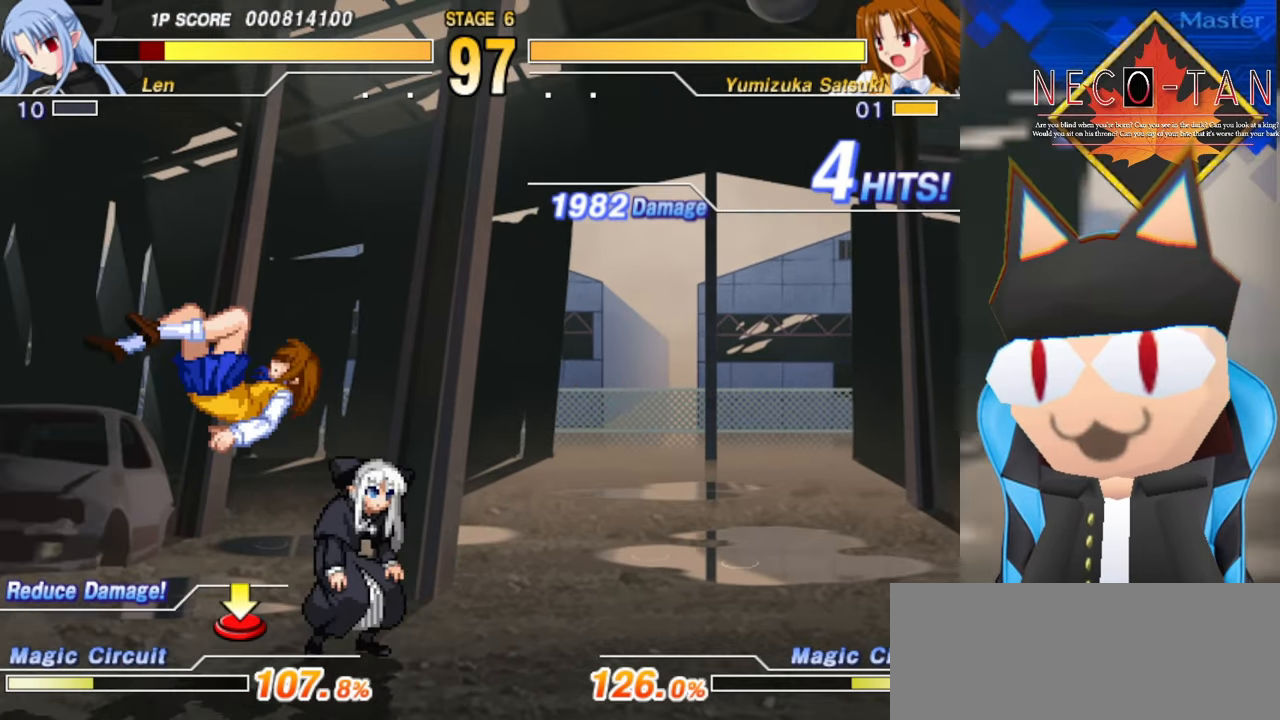
{"buttons": [], "left_stick": "center", "events": [[200, "left_stick", "left"], [250, "CIRCLE", "down"], [334, "CIRCLE", "up"], [350, "left_stick", "center"]]}
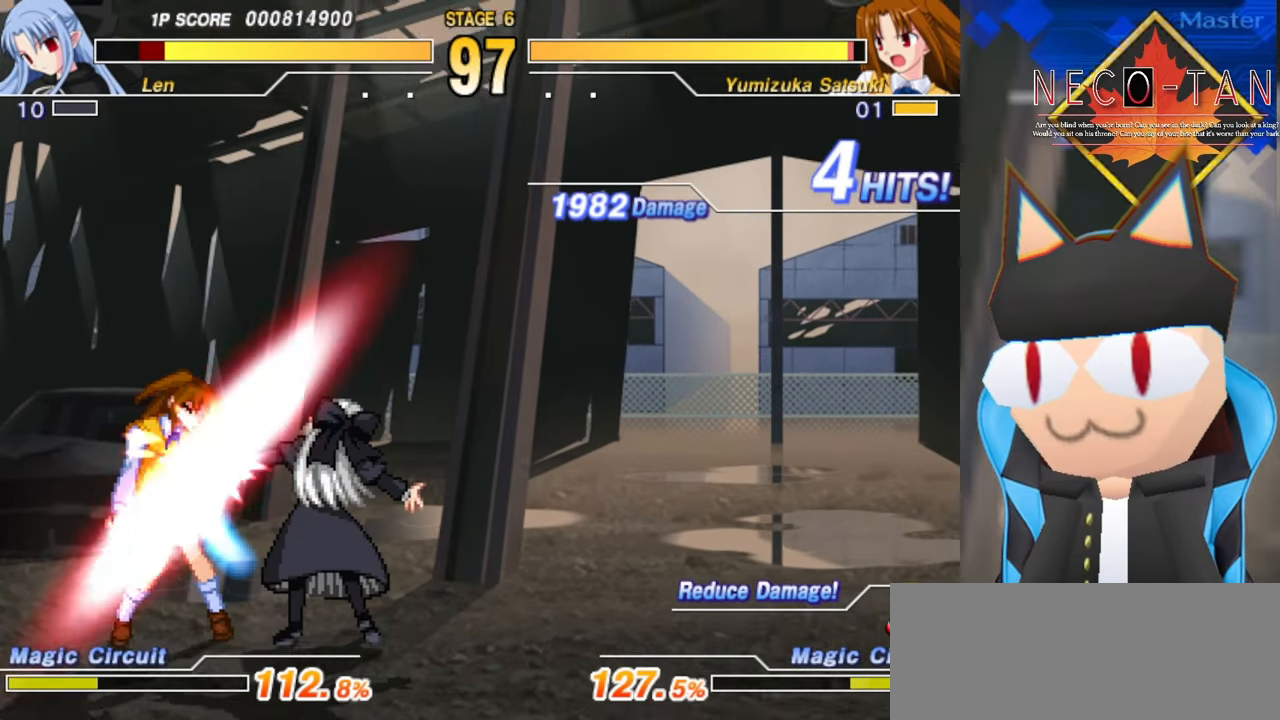
{"buttons": ["R2"], "left_stick": "left", "events": [[17, "left_stick", "left"], [67, "R2", "down"], [117, "R2", "up"], [150, "left_stick", "center"], [200, "R2", "down"], [250, "R2", "up"], [334, "R2", "down"], [334, "left_stick", "left"], [400, "R2", "up"], [484, "R2", "down"]]}
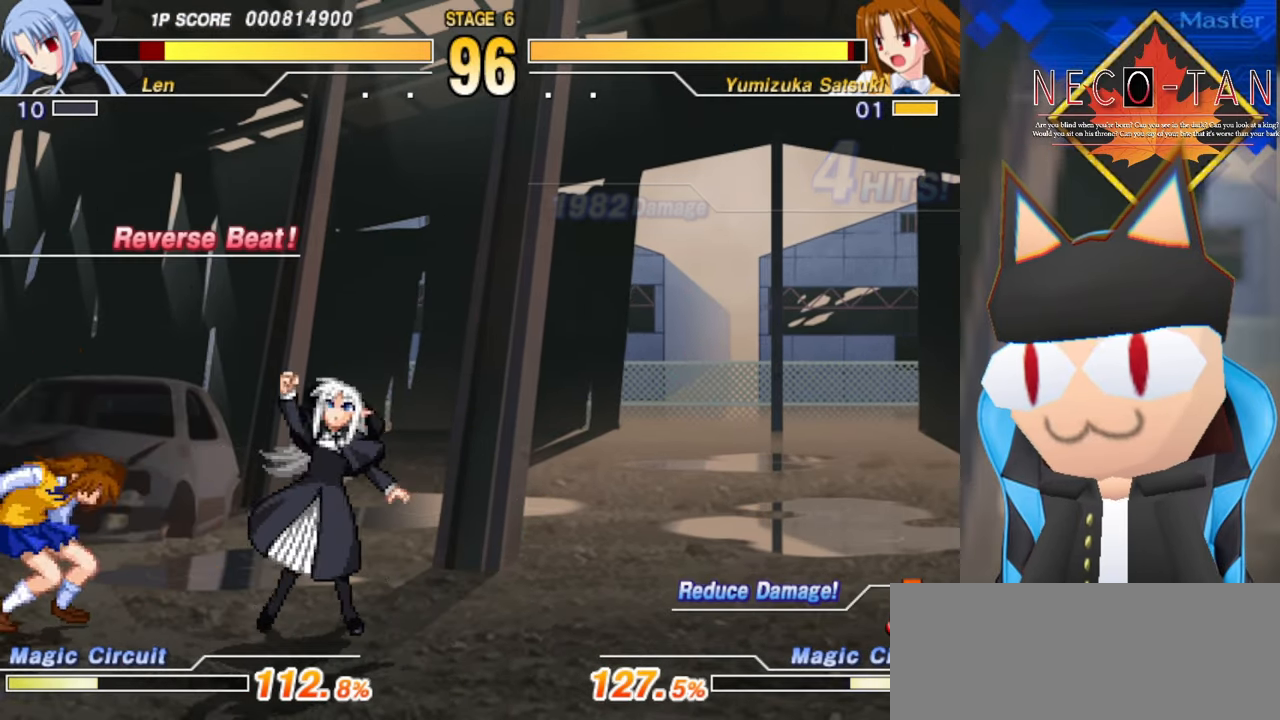
{"buttons": [], "left_stick": "left", "events": [[34, "R2", "up"], [267, "CIRCLE", "down"], [450, "CIRCLE", "up"]]}
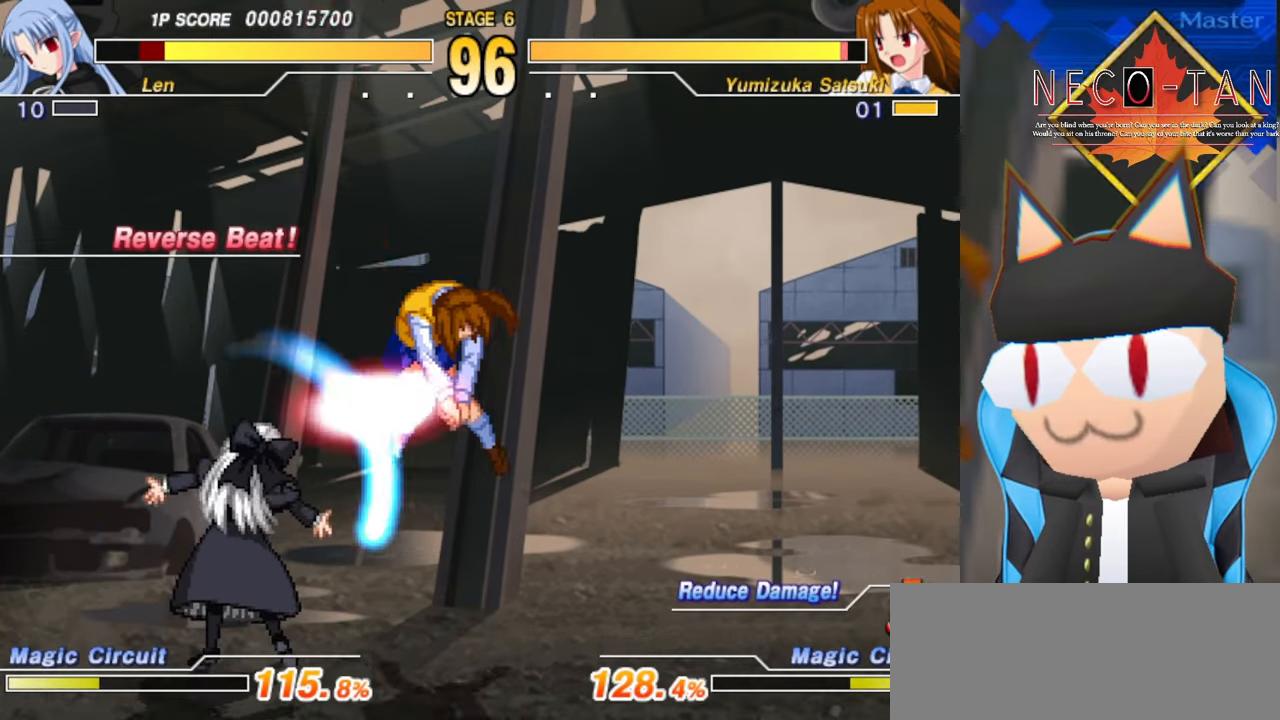
{"buttons": [], "left_stick": "center", "events": [[484, "CIRCLE", "down"], [500, "CIRCLE", "up"], [500, "left_stick", "center"]]}
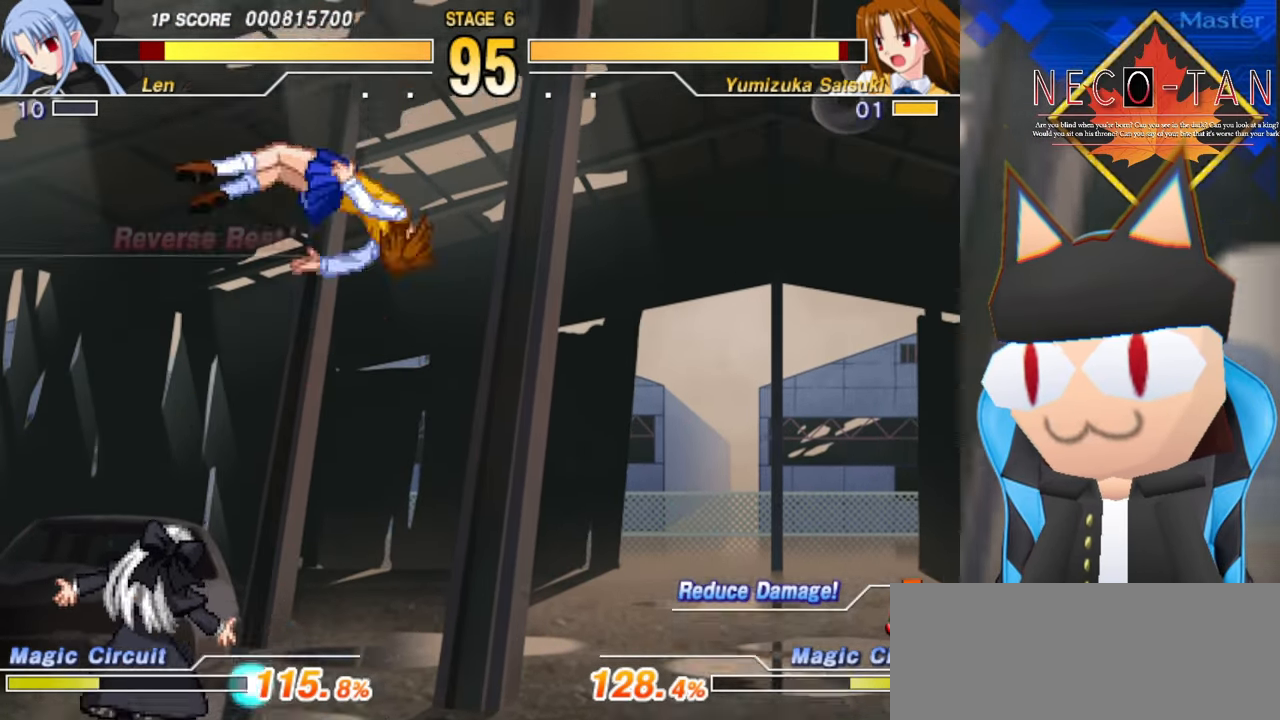
{"buttons": [], "left_stick": "left", "events": [[100, "L2", "down"], [200, "L2", "up"], [384, "left_stick", "left"]]}
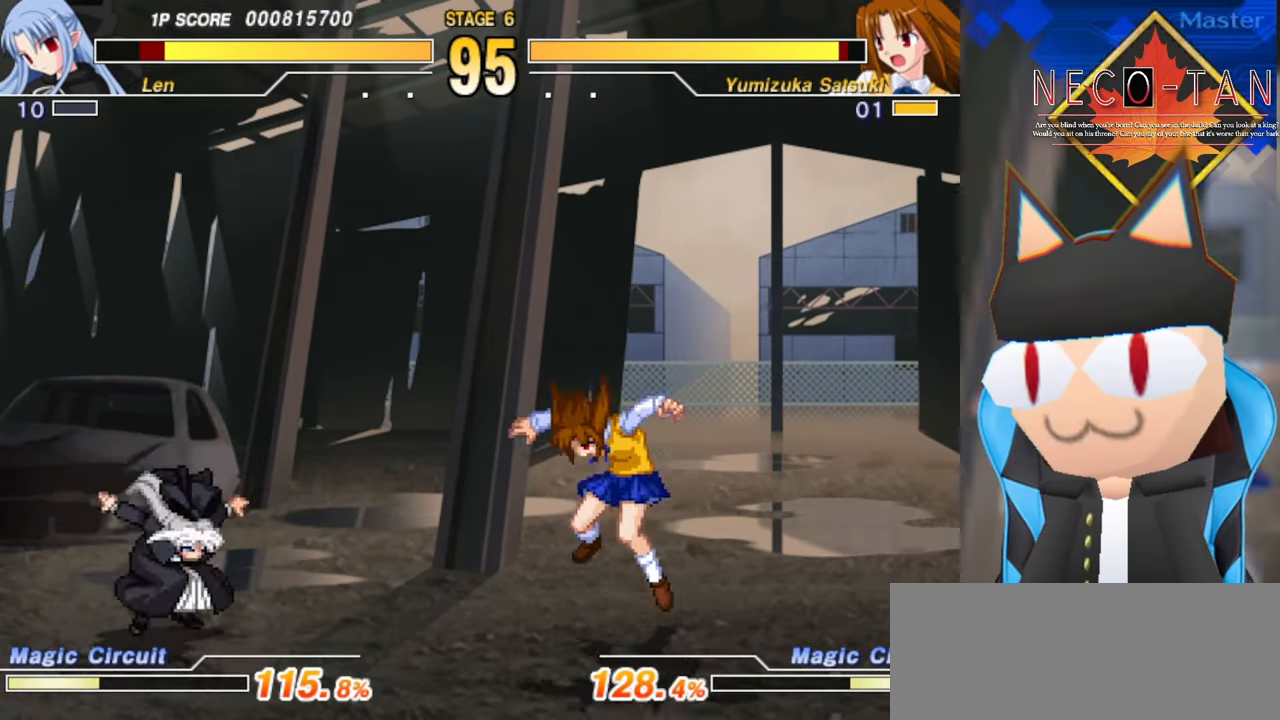
{"buttons": [], "left_stick": "center", "events": [[100, "left_stick", "center"], [300, "CIRCLE", "down"], [484, "CIRCLE", "up"]]}
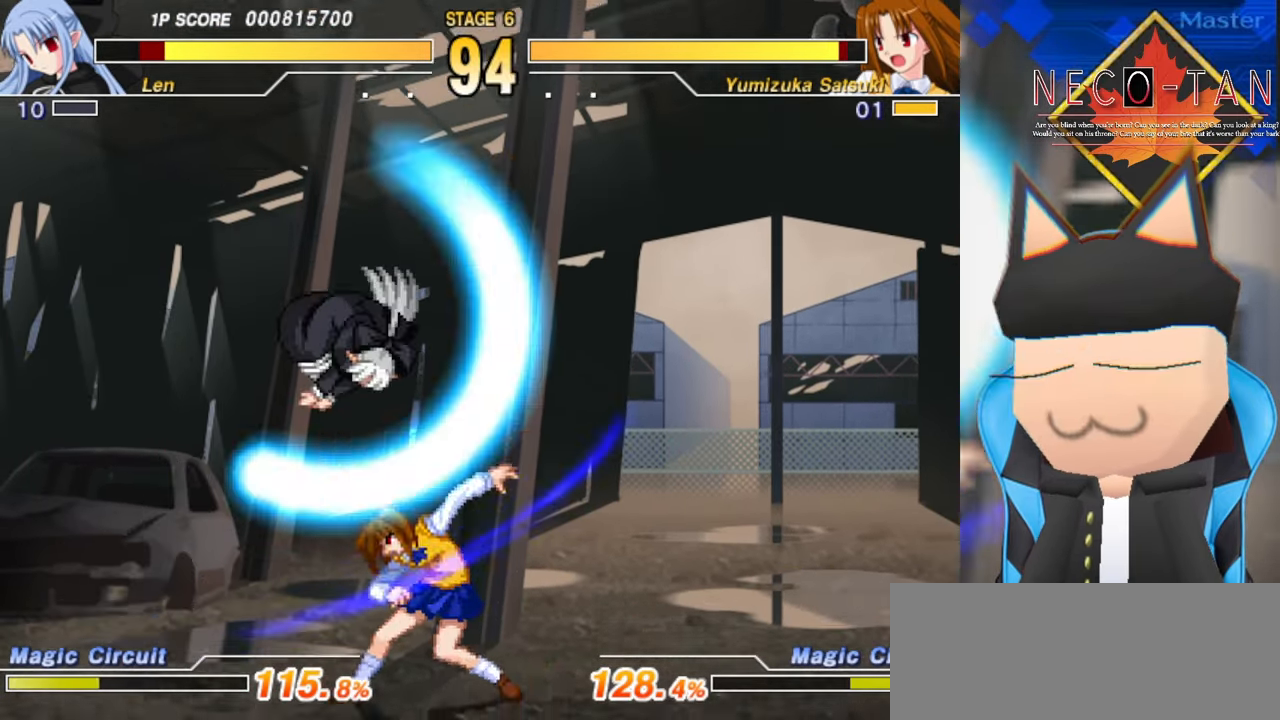
{"buttons": ["CIRCLE"], "left_stick": "center", "events": [[100, "CIRCLE", "down"], [150, "CIRCLE", "up"], [233, "CIRCLE", "down"], [300, "CIRCLE", "up"], [366, "CIRCLE", "down"], [416, "CIRCLE", "up"], [483, "CIRCLE", "down"]]}
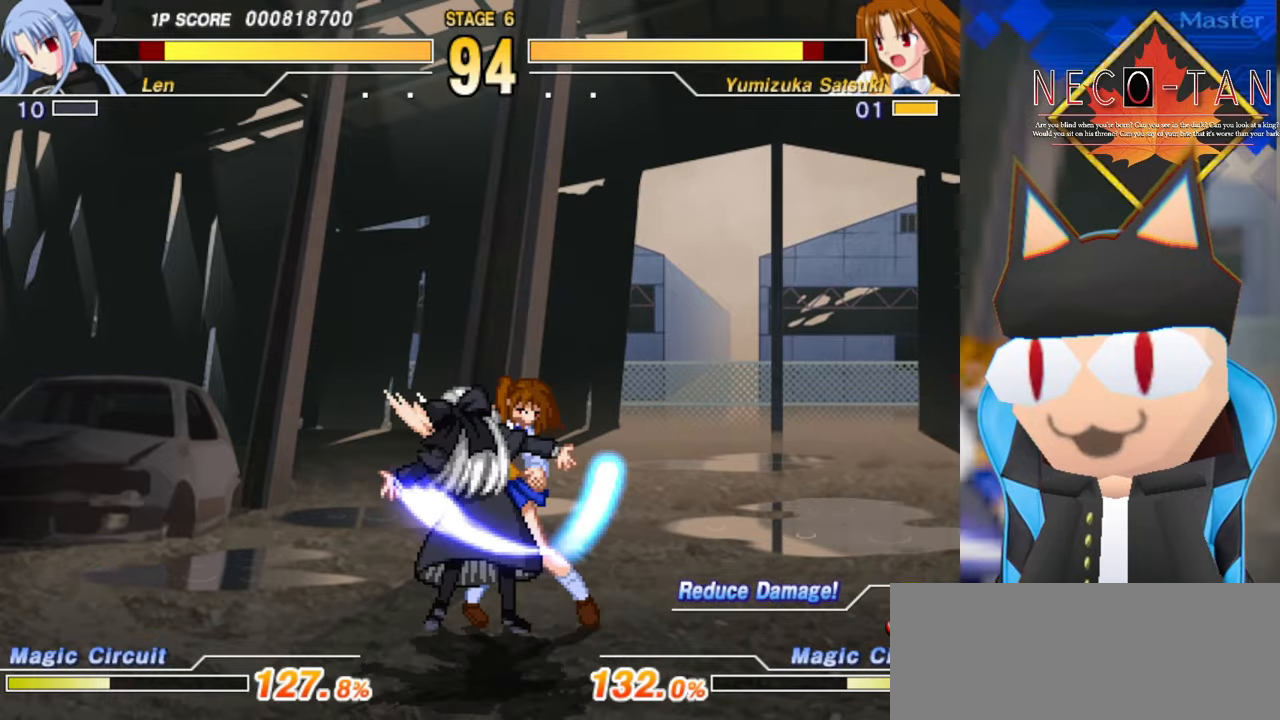
{"buttons": ["R2"], "left_stick": "right", "events": [[50, "CIRCLE", "up"], [233, "R2", "down"], [233, "left_stick", "right"], [283, "R2", "up"], [366, "R2", "down"], [416, "R2", "up"], [500, "R2", "down"]]}